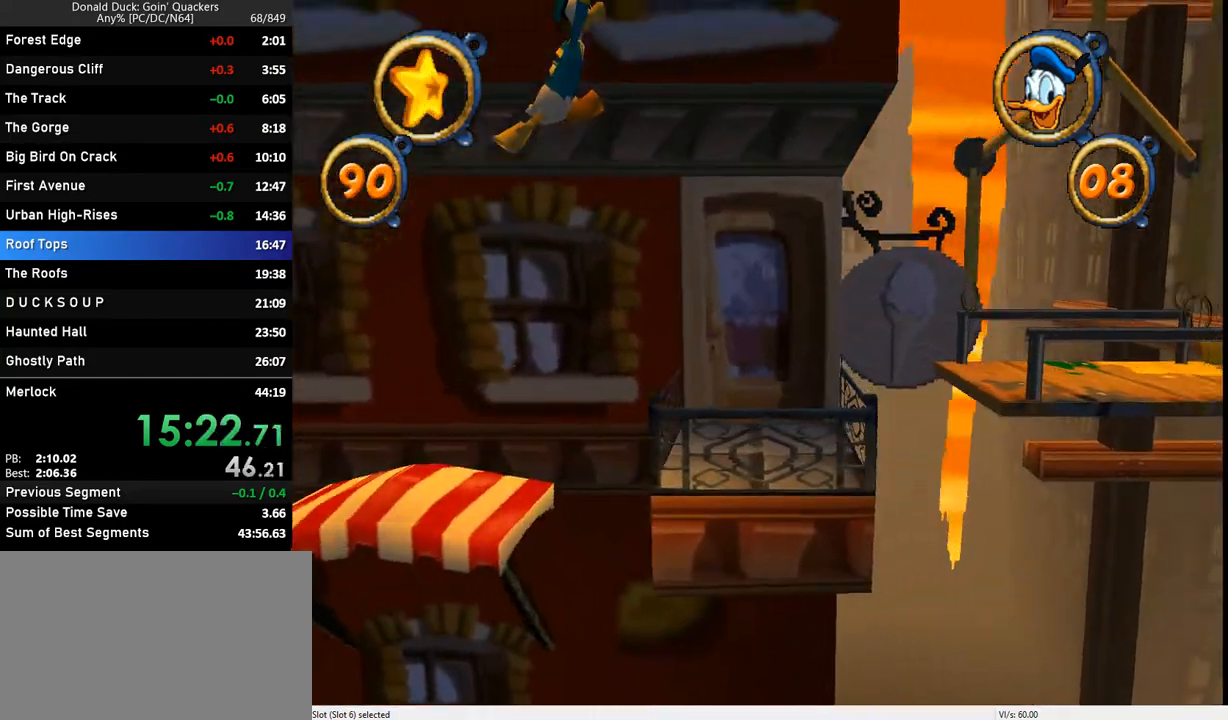
Gameplay with keyboard; each line is a JSON object with the keys held at the frame after it. "events" lists presses ("down") and releases ("up") of "caps_lock", "ctrl_l", "ctrl_r", "down", "f1", "left", "return", "right", "up", "x" and "z" between this image and that frame as [ms after this image, input, new state], when the widget could be followed in between. No other keys are recorded. Mouse input is not recorded.
{"keys": ["right"], "events": []}
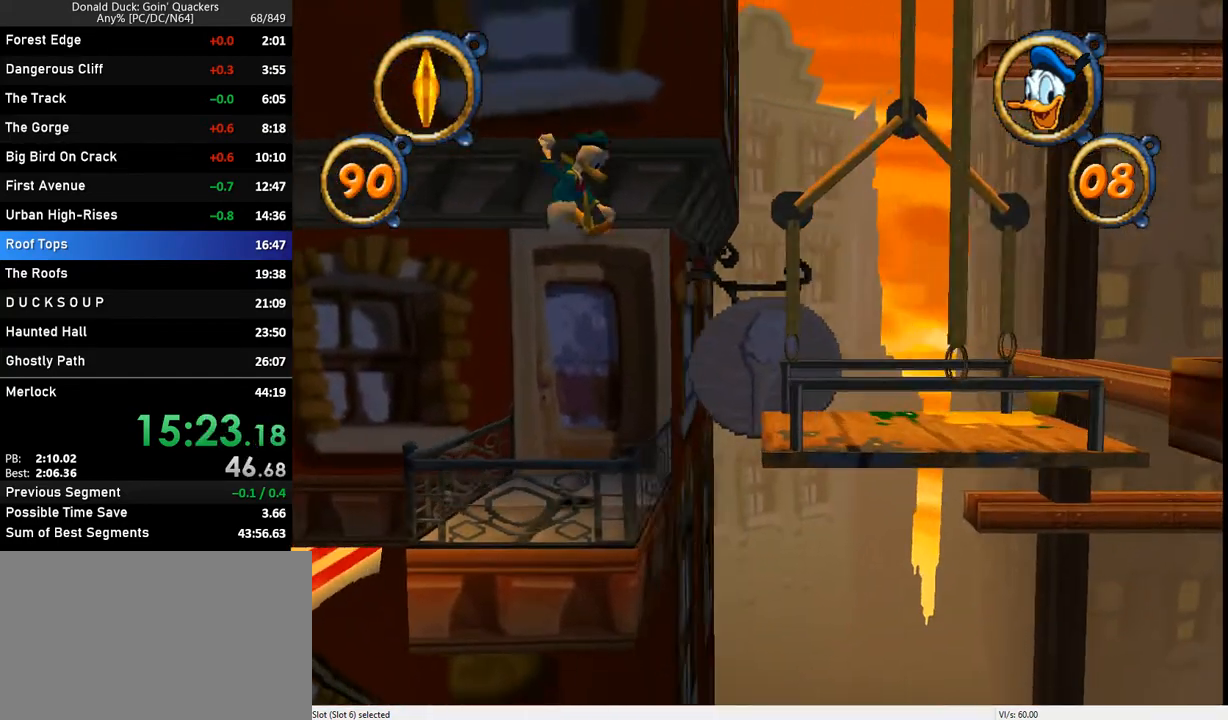
{"keys": ["right"], "events": [[100, "z", "down"], [433, "z", "up"]]}
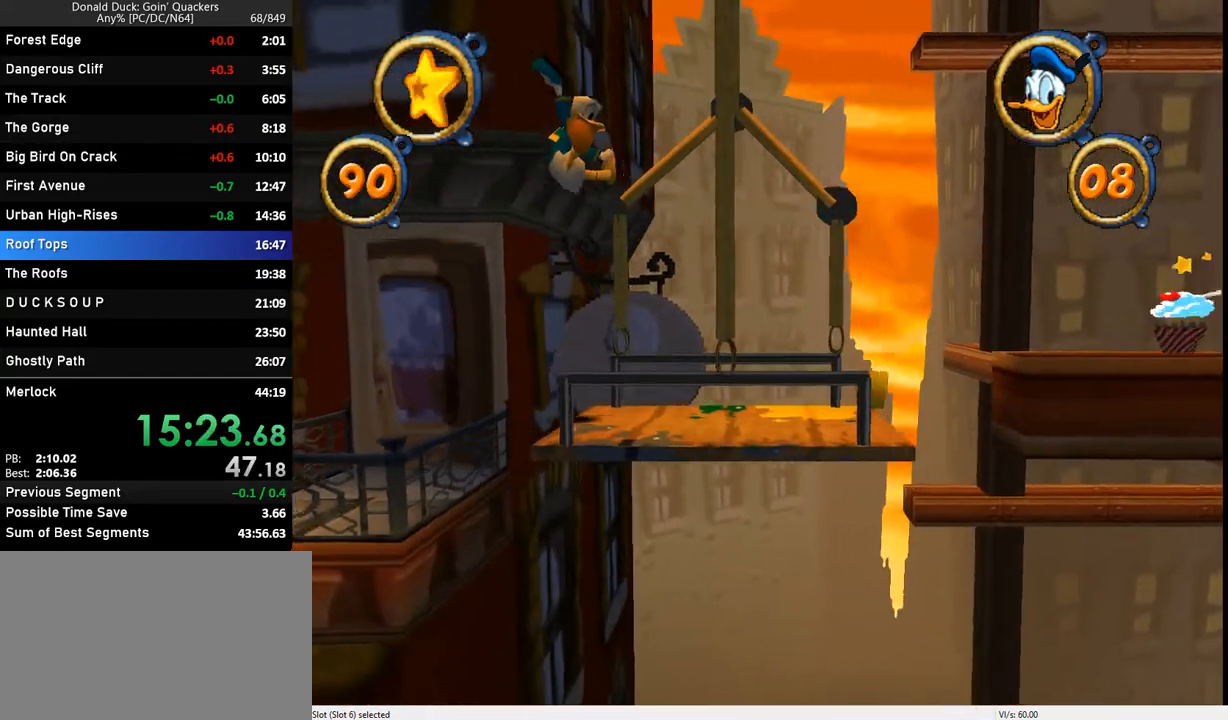
{"keys": ["right", "z"], "events": [[500, "z", "down"]]}
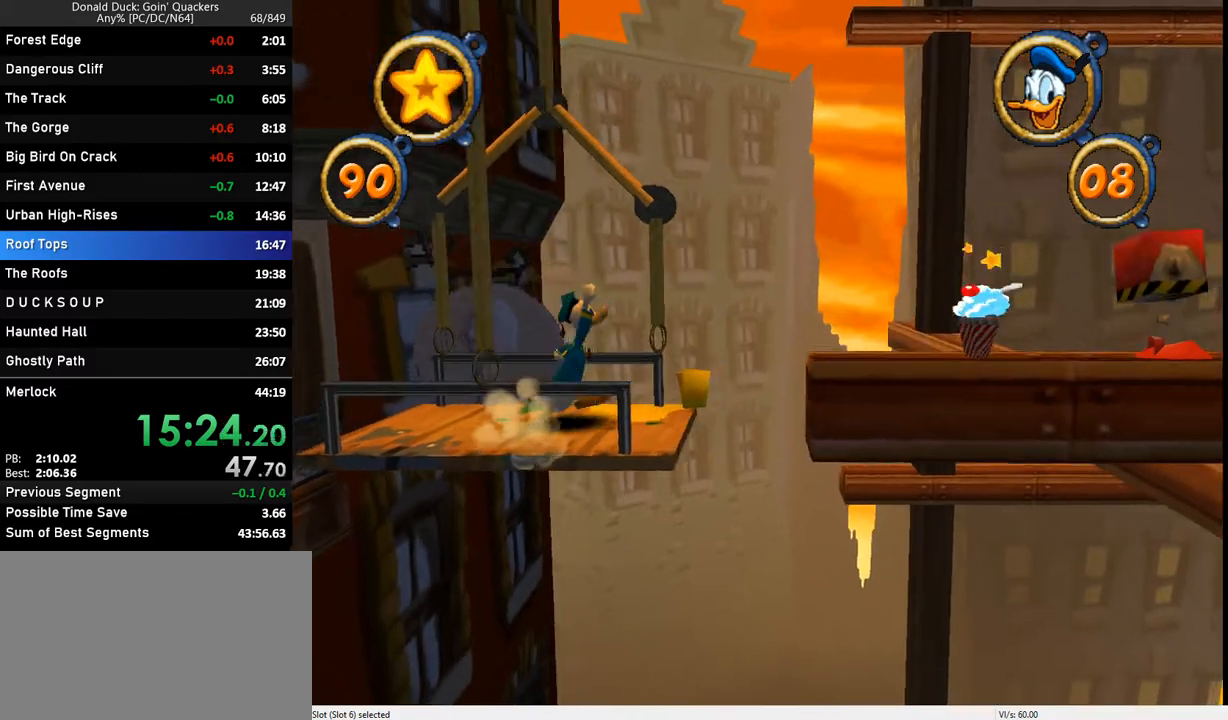
{"keys": ["right"], "events": [[100, "z", "up"]]}
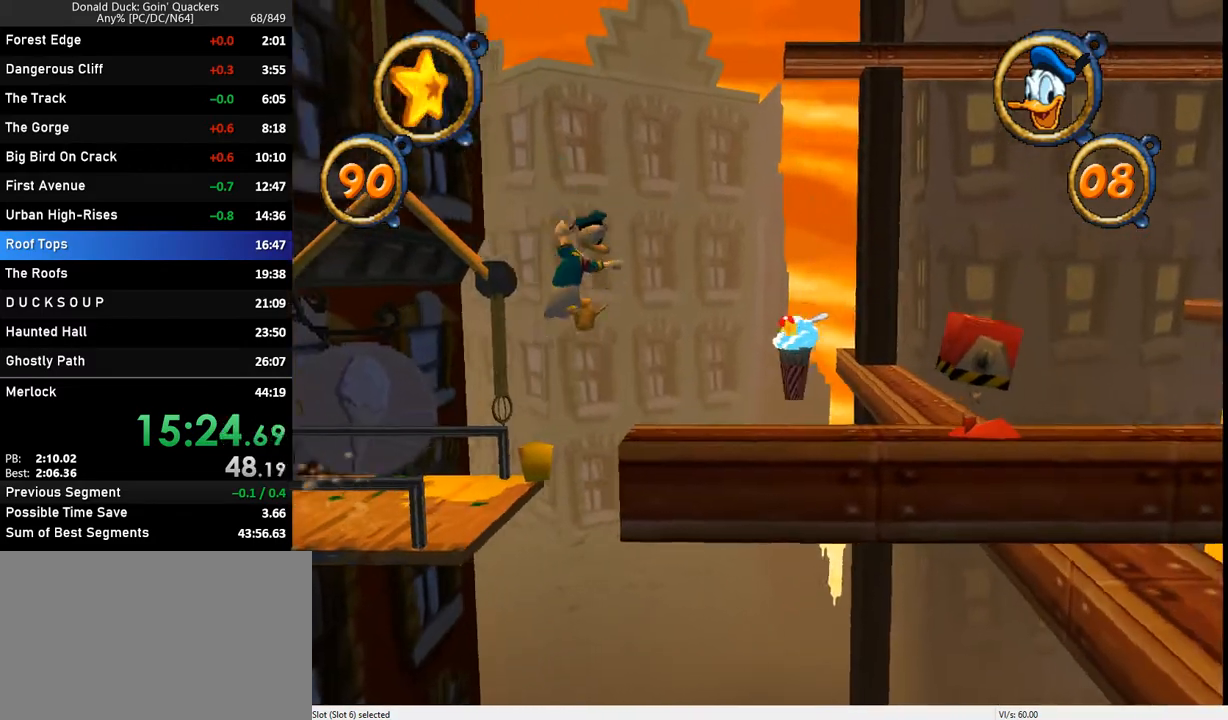
{"keys": ["right"], "events": [[300, "x", "down"], [333, "x", "up"]]}
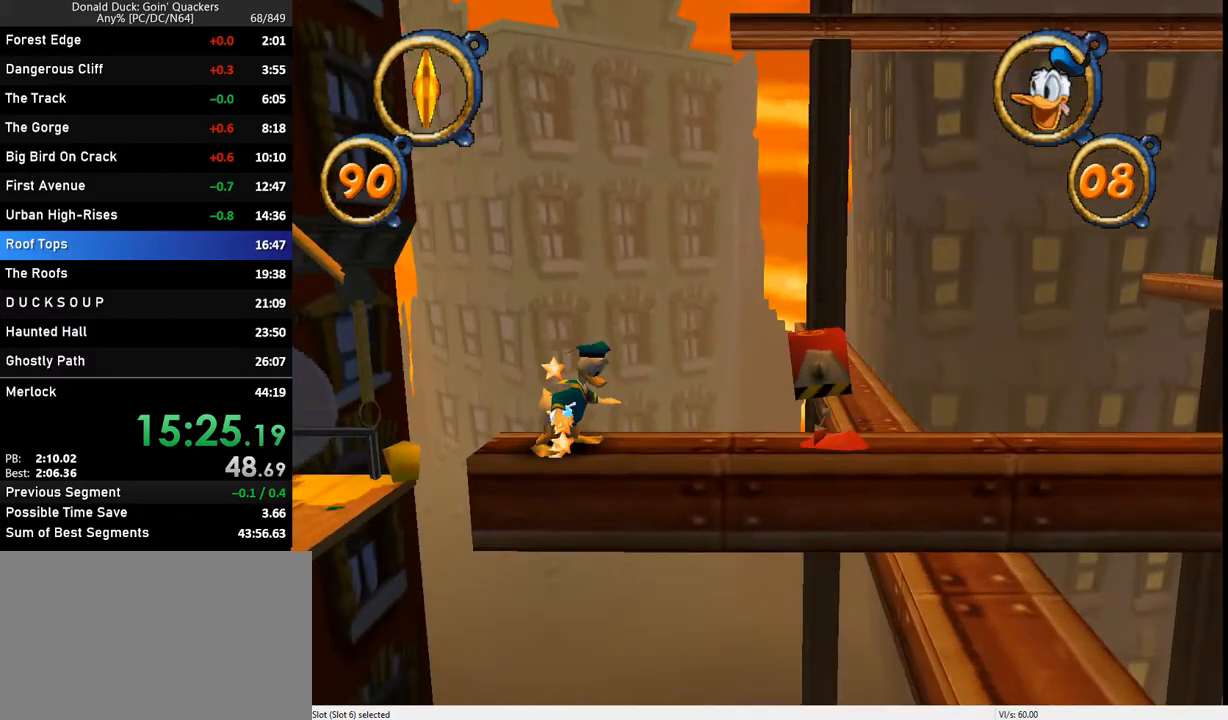
{"keys": ["right"], "events": []}
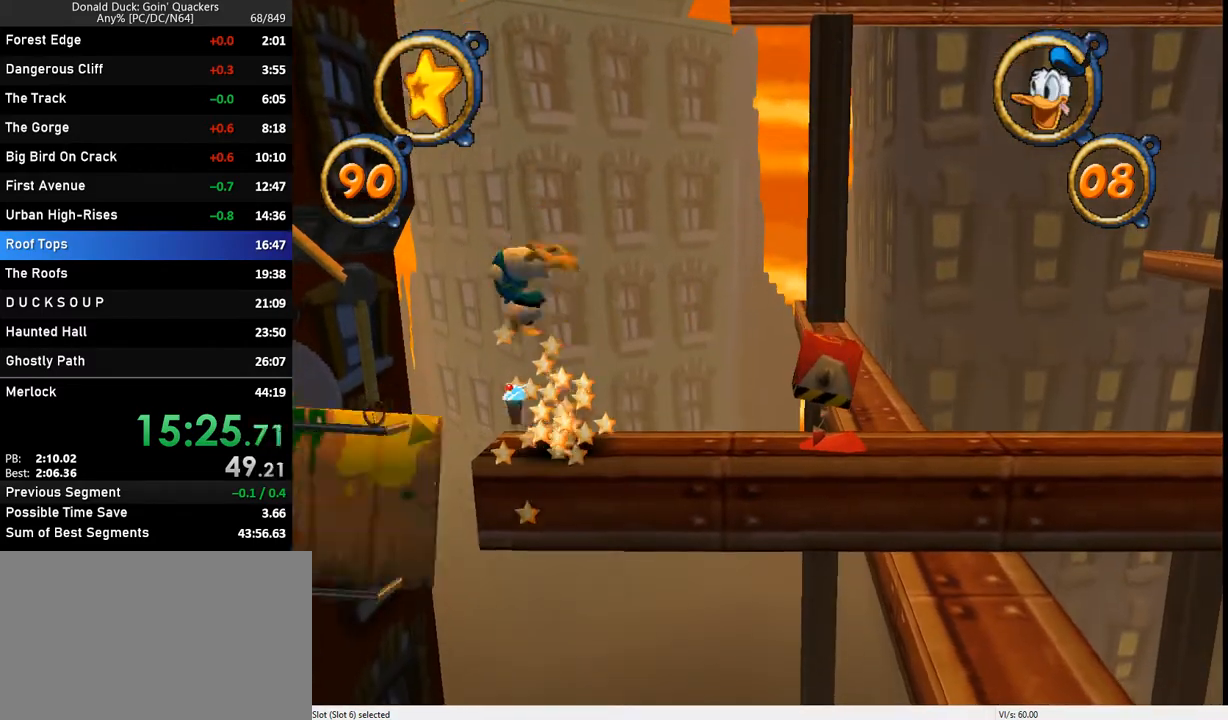
{"keys": ["right"], "events": []}
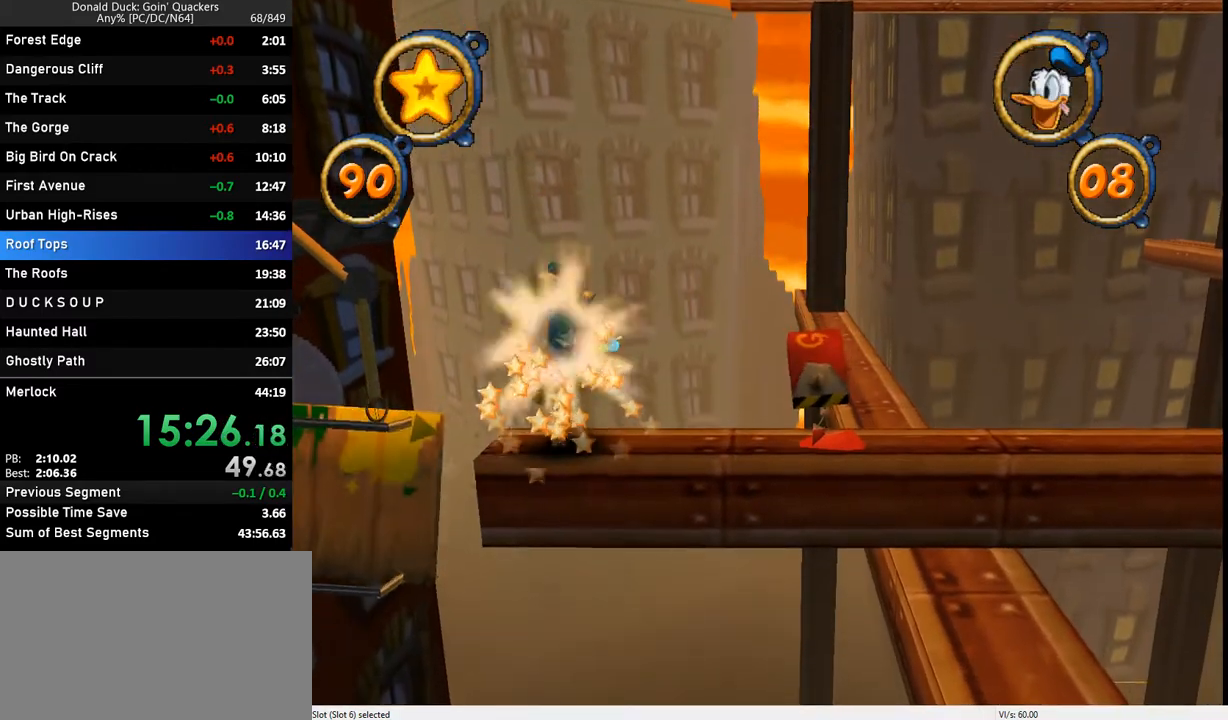
{"keys": ["right"], "events": []}
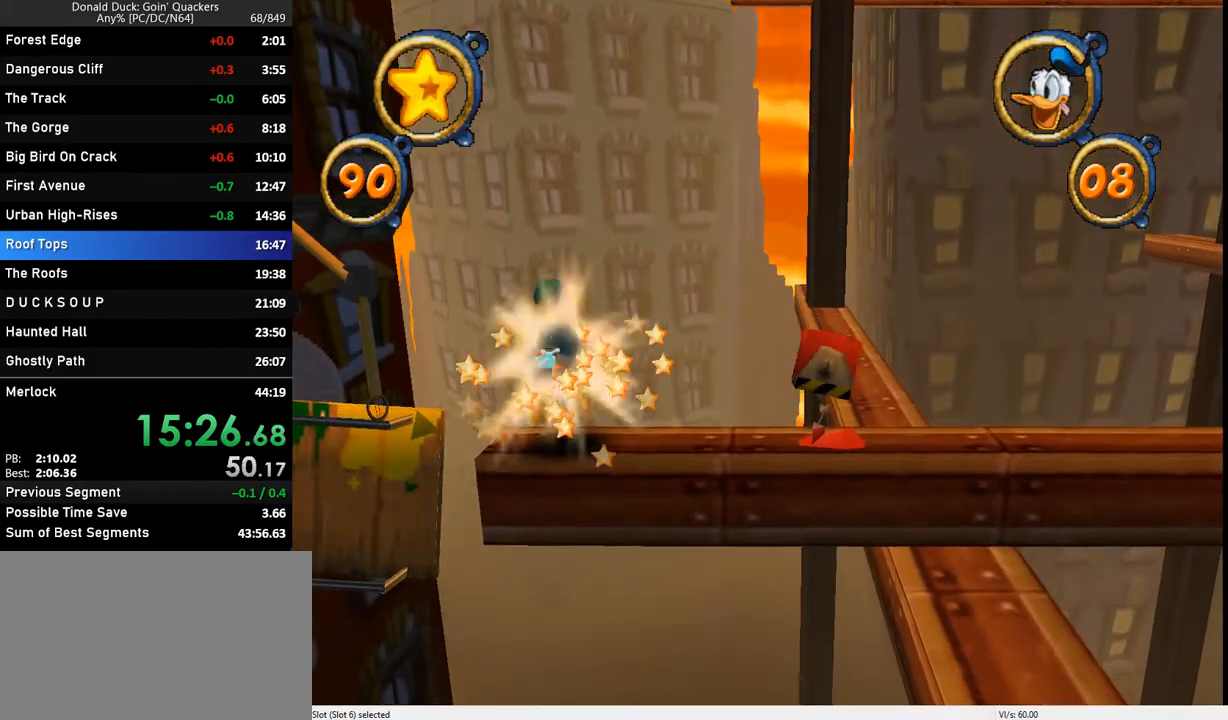
{"keys": ["right"], "events": []}
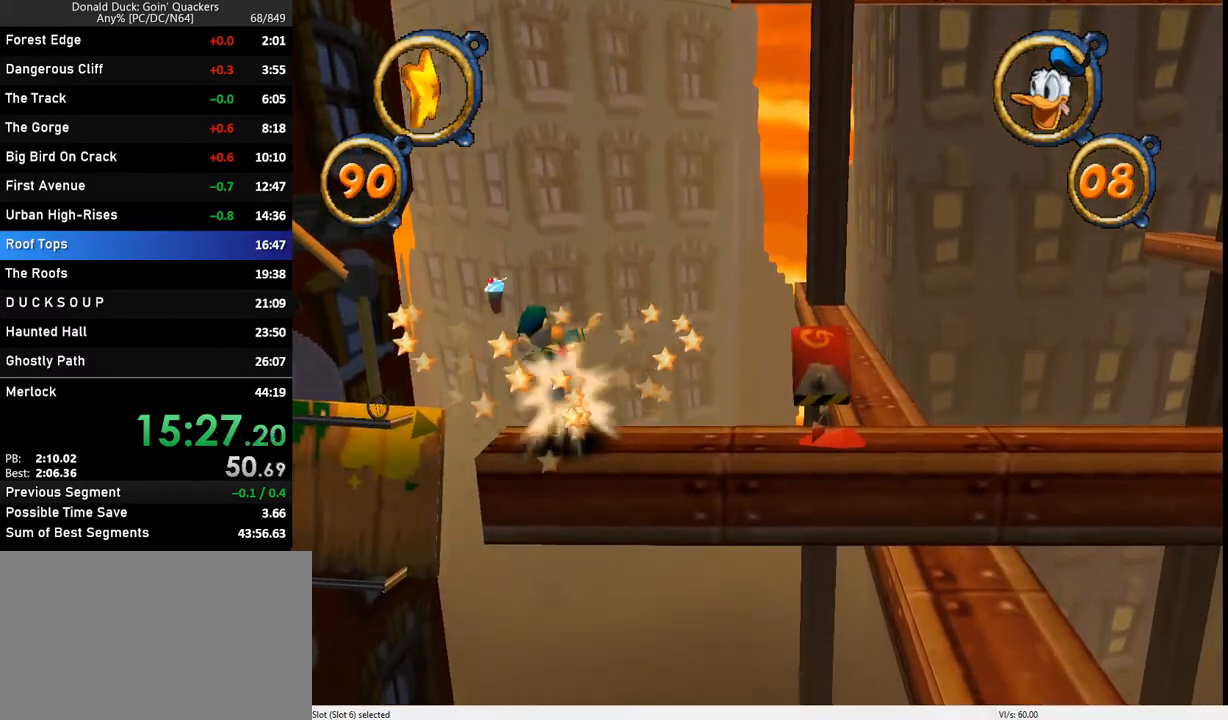
{"keys": ["right"], "events": []}
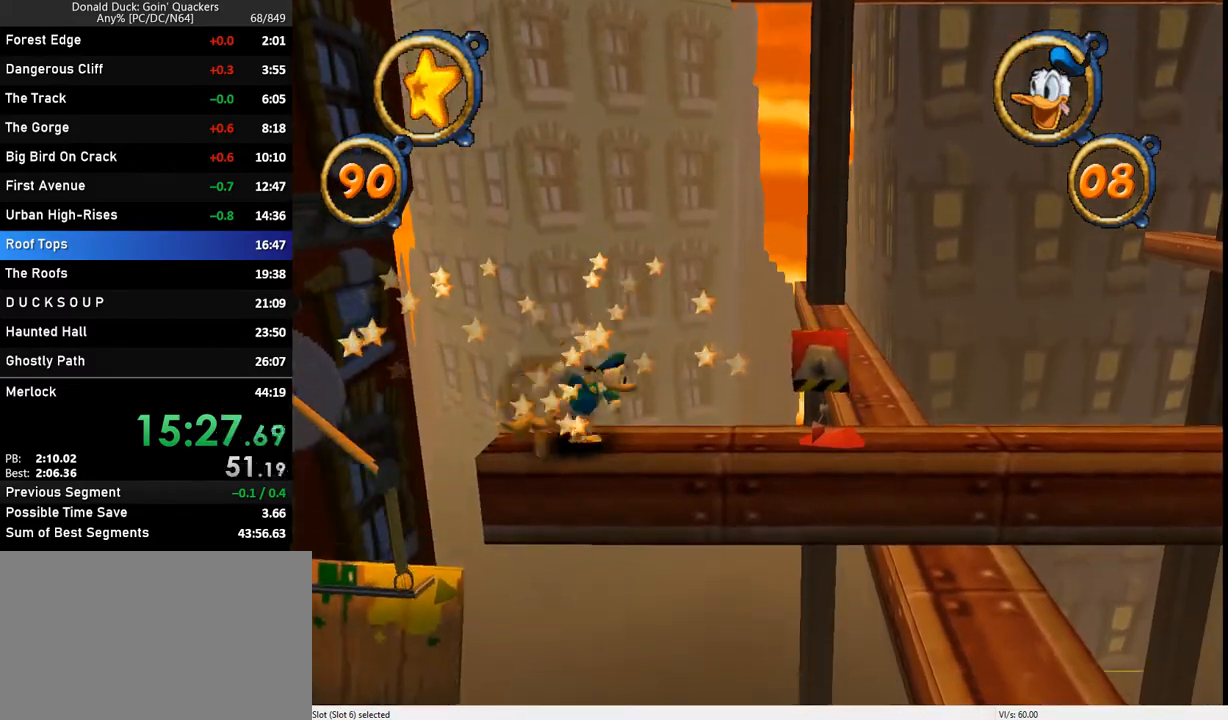
{"keys": ["right"], "events": []}
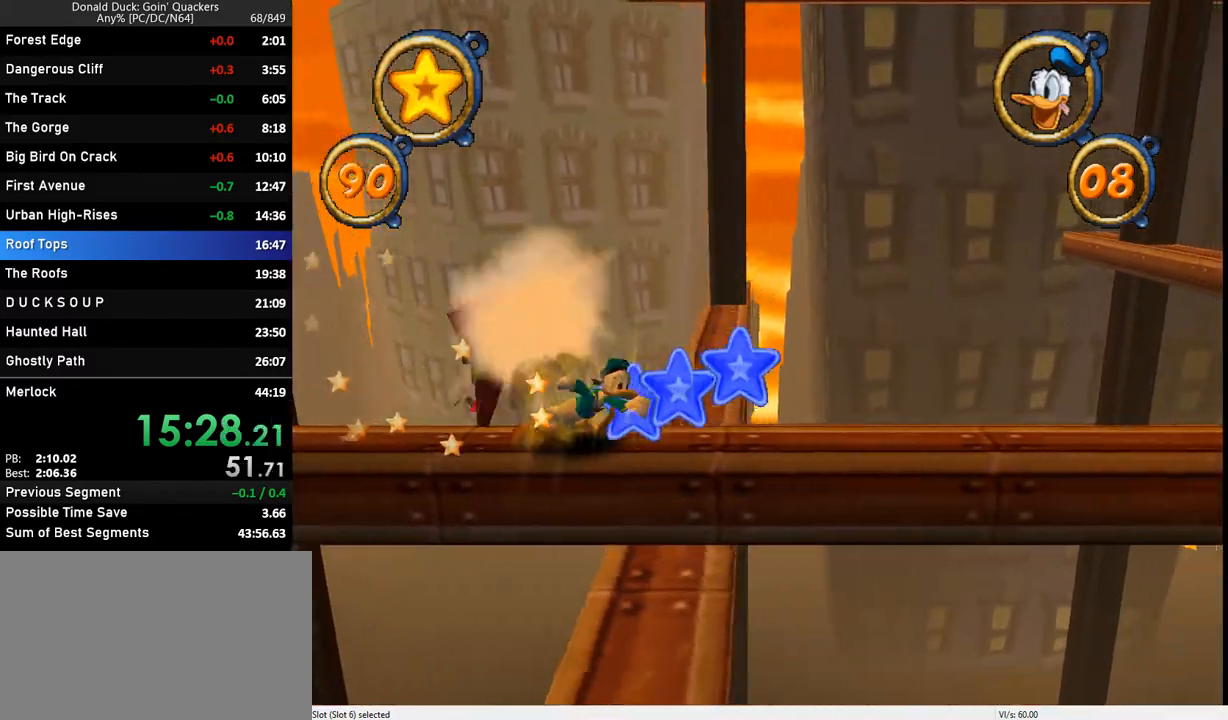
{"keys": ["right"], "events": []}
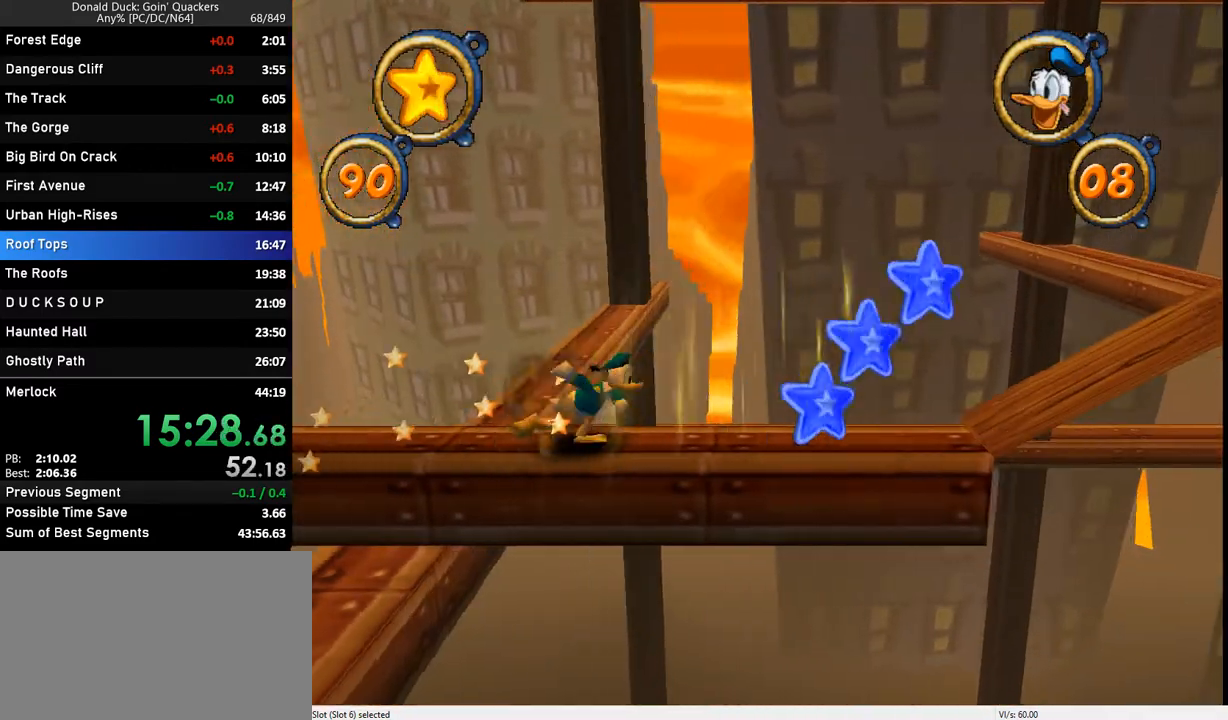
{"keys": ["right"], "events": []}
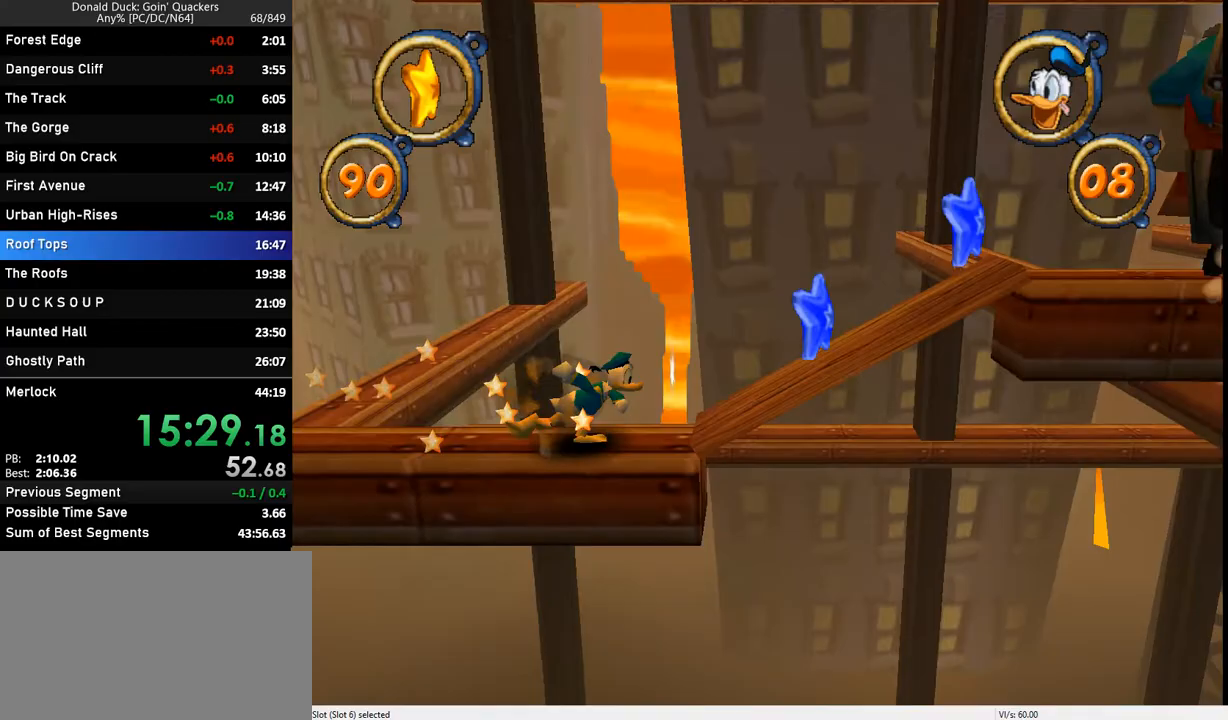
{"keys": ["right", "z"], "events": [[100, "z", "down"]]}
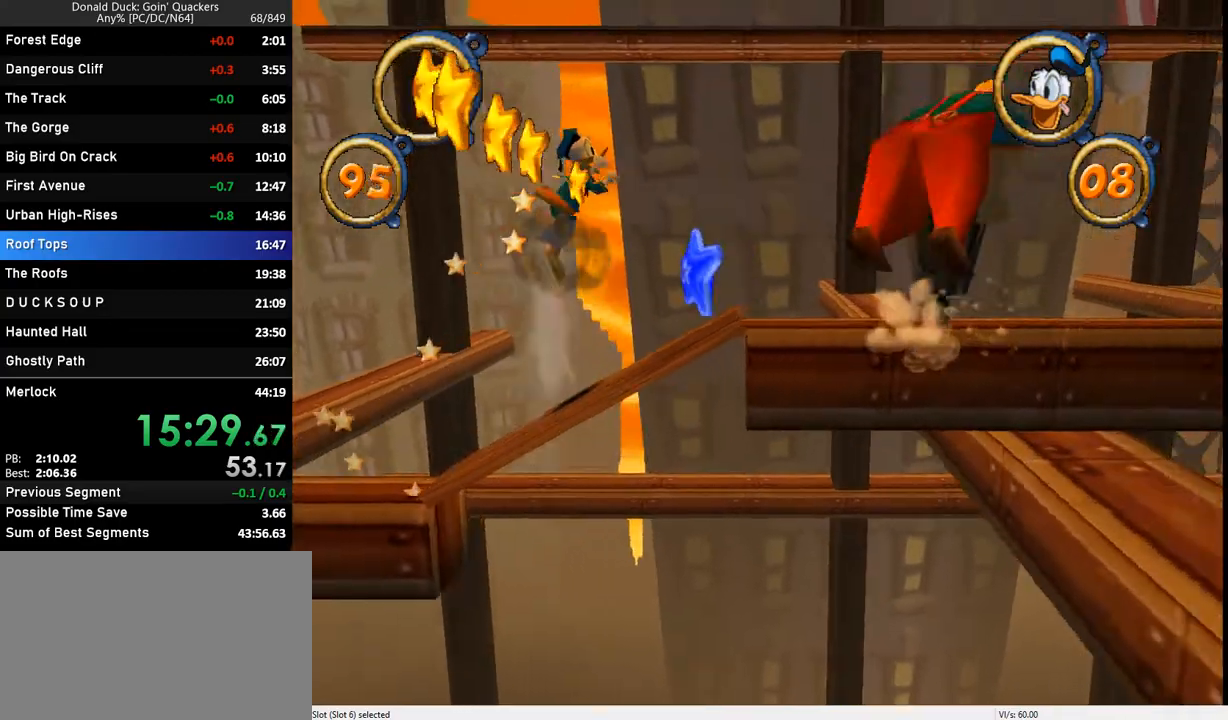
{"keys": ["right", "z"], "events": [[67, "z", "up"], [167, "z", "down"]]}
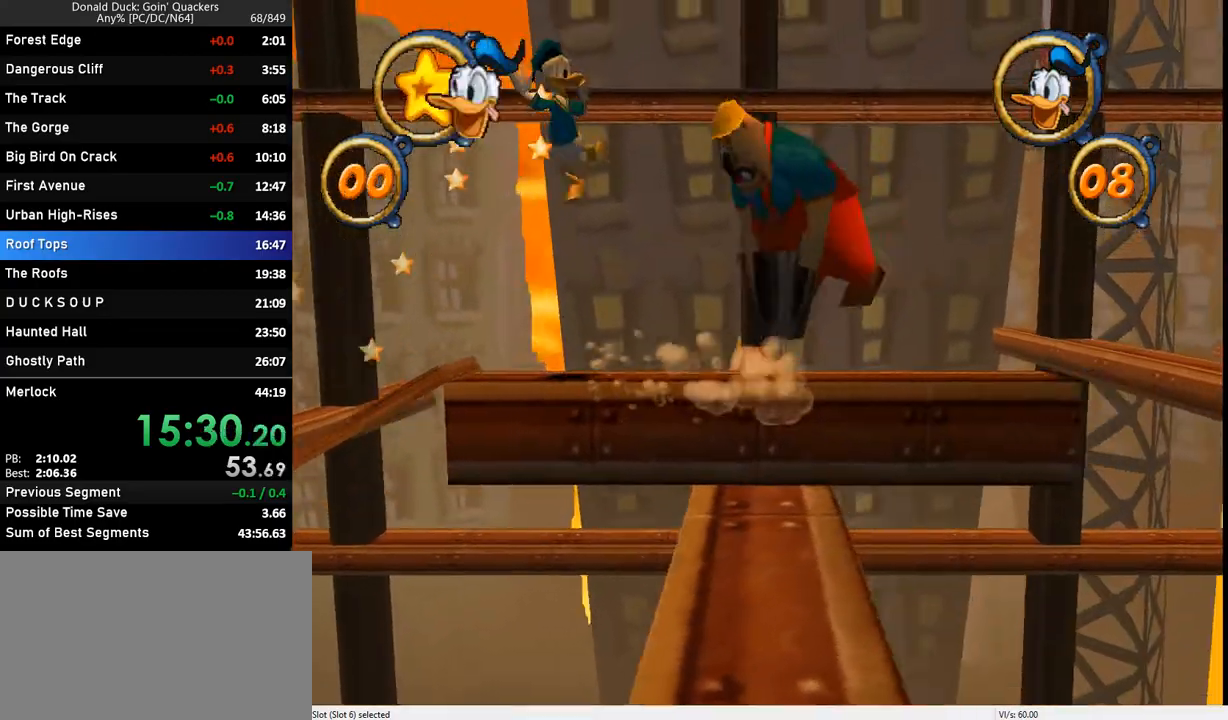
{"keys": ["right"], "events": [[133, "z", "up"]]}
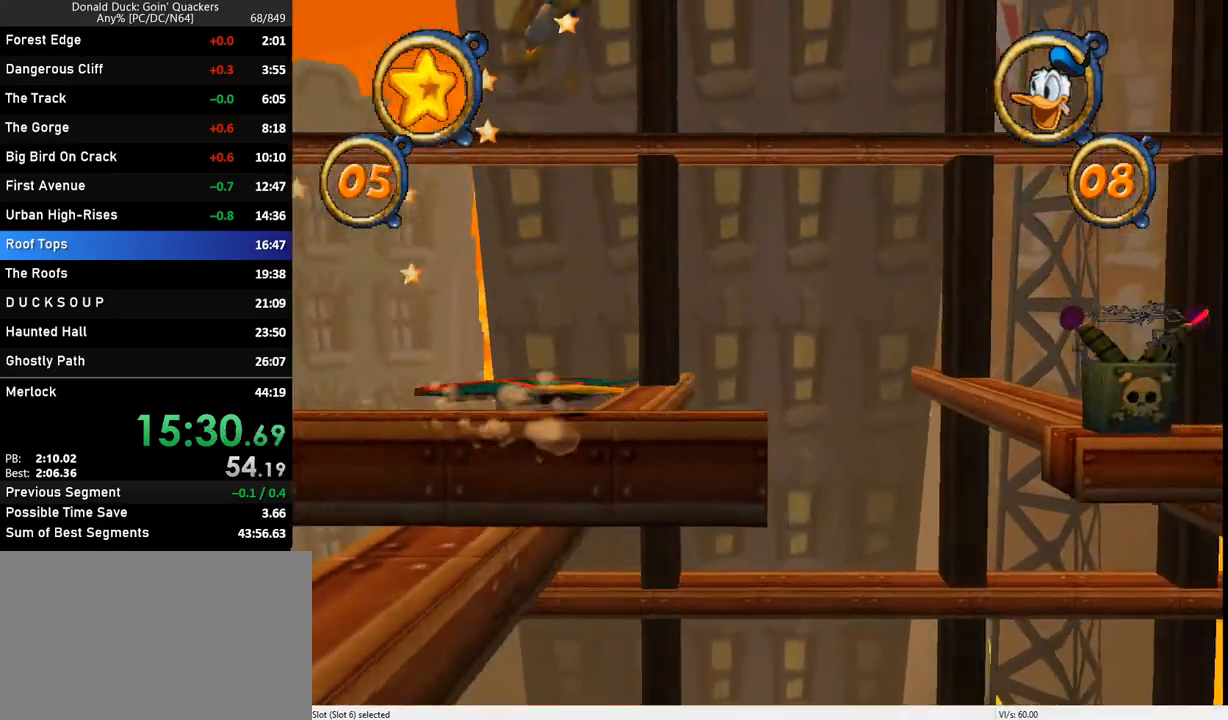
{"keys": ["right"], "events": []}
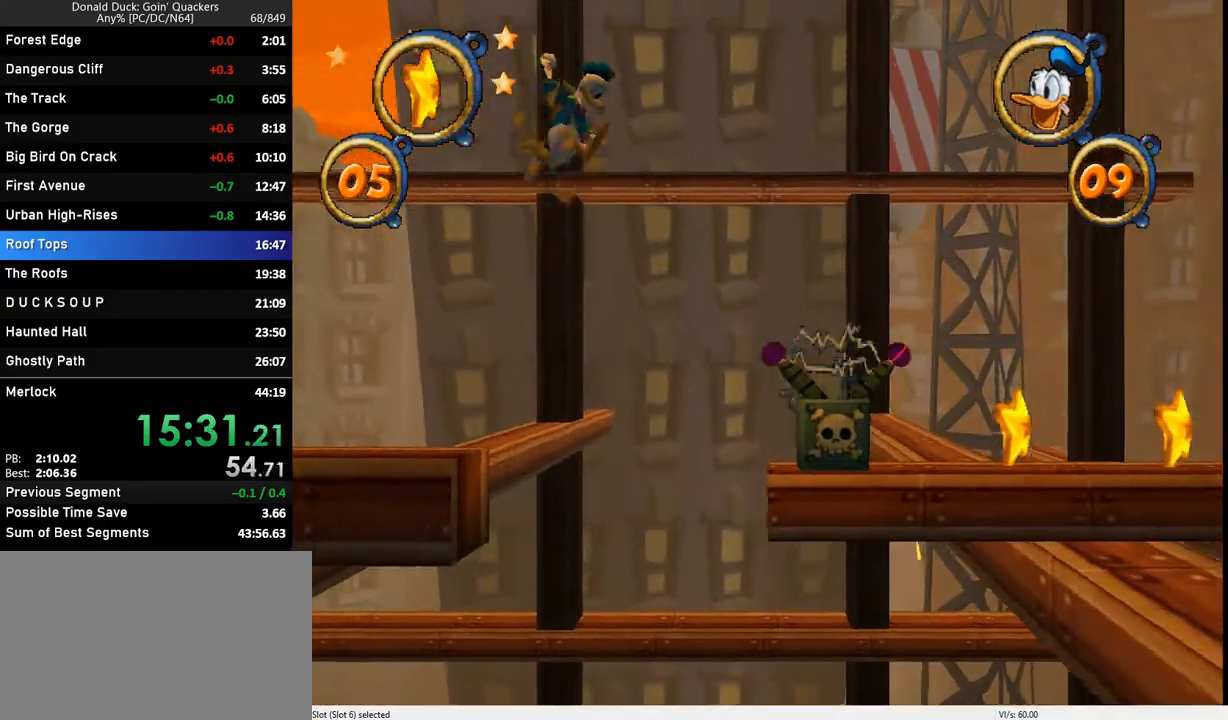
{"keys": ["right"], "events": [[33, "z", "down"], [100, "z", "up"]]}
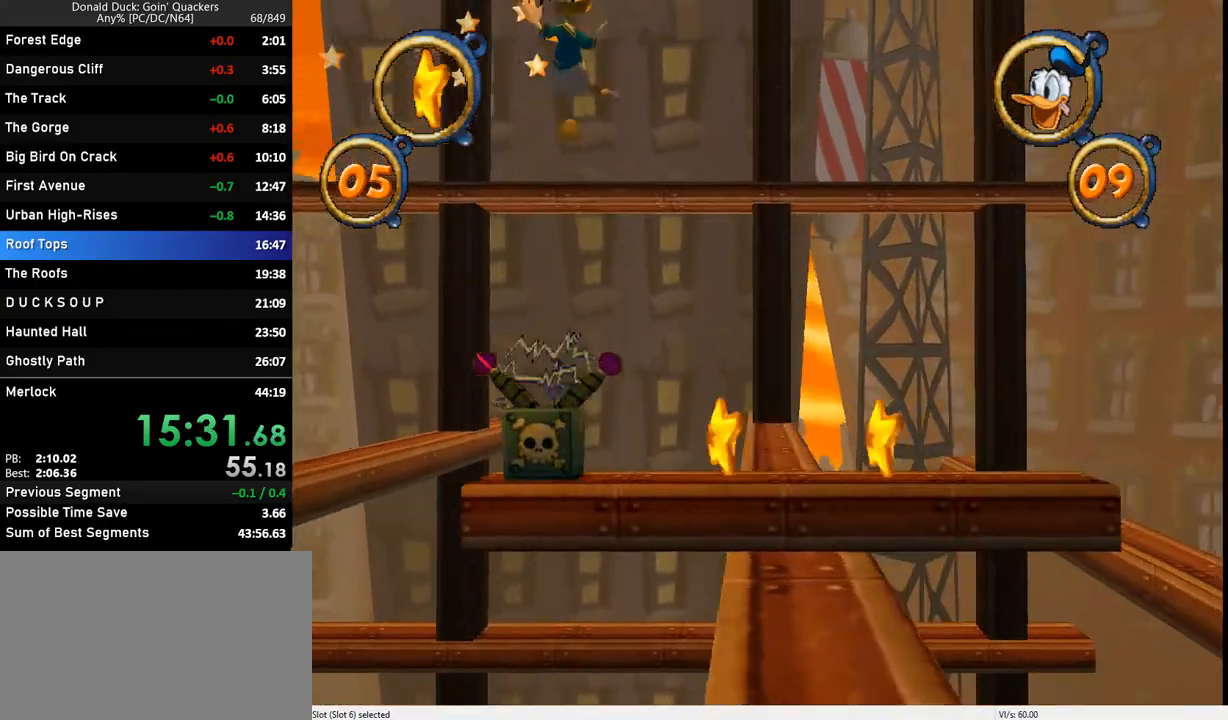
{"keys": ["right"], "events": []}
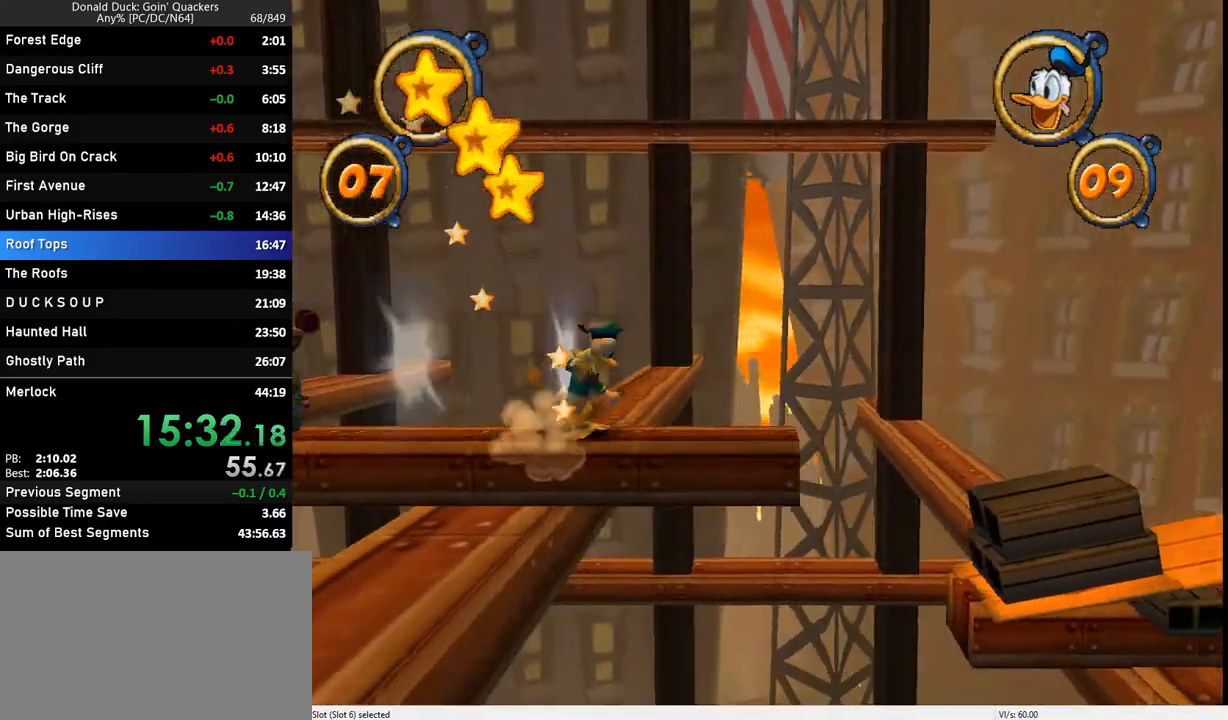
{"keys": ["right"], "events": [[333, "z", "down"], [400, "z", "up"]]}
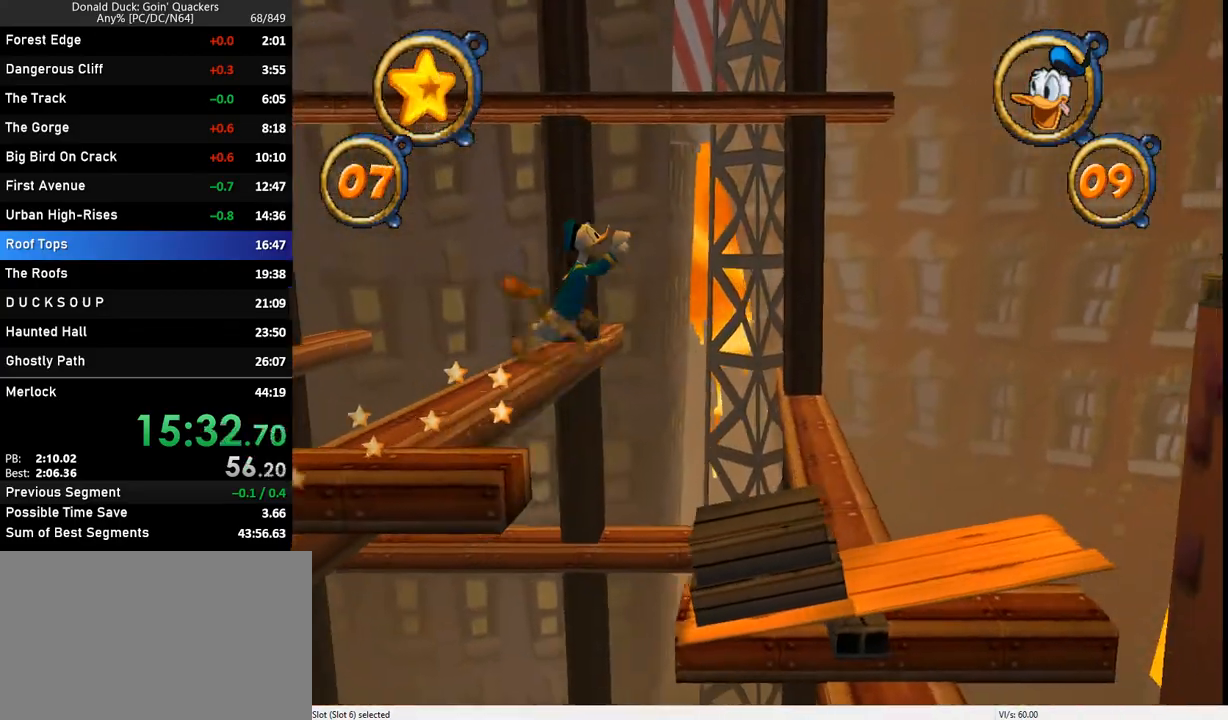
{"keys": ["right"], "events": []}
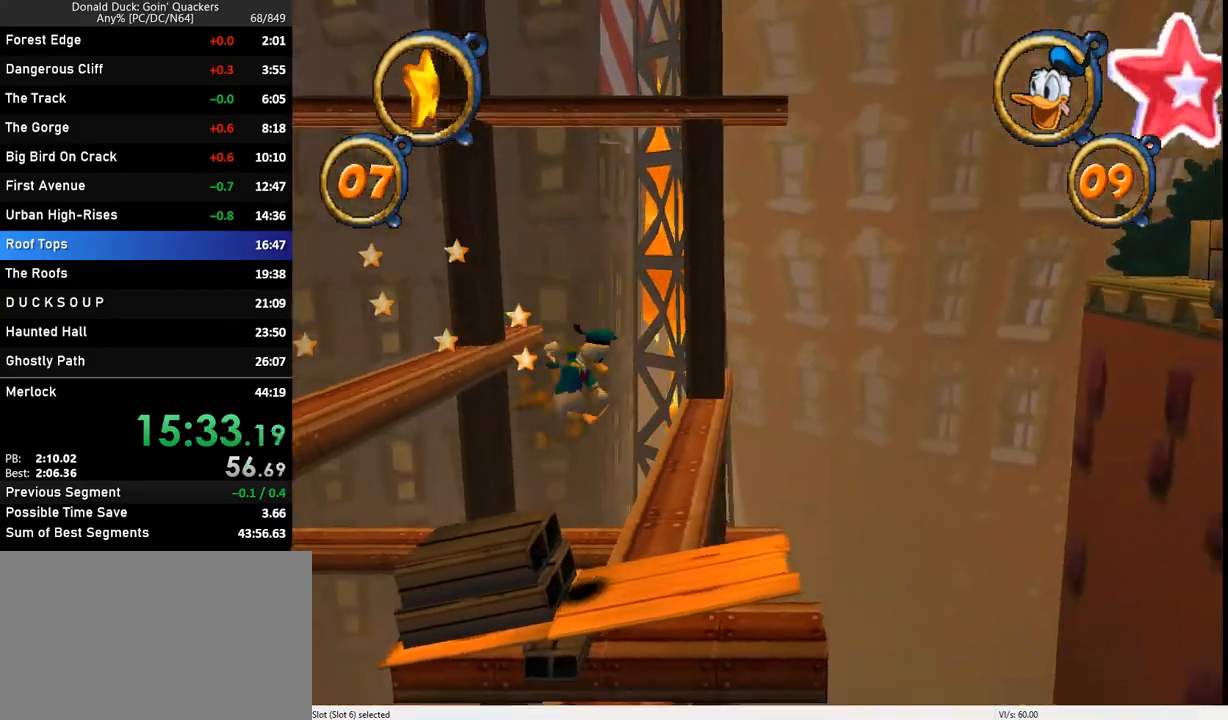
{"keys": ["right"], "events": []}
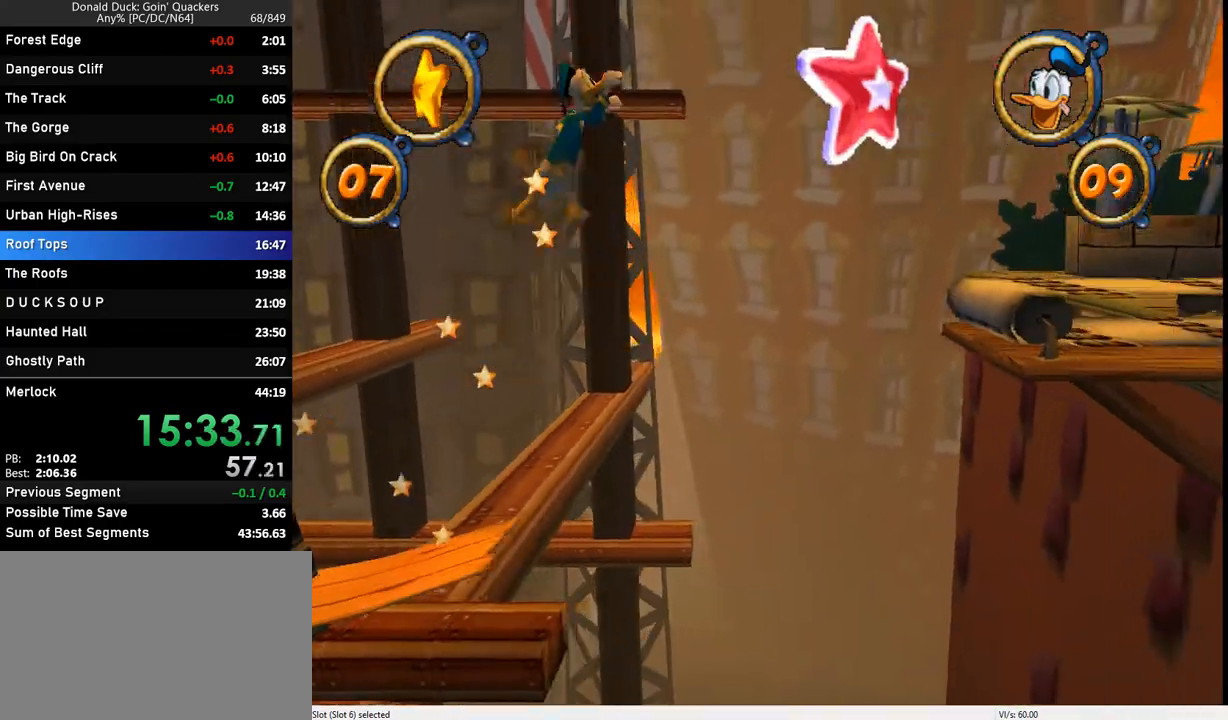
{"keys": ["right"], "events": []}
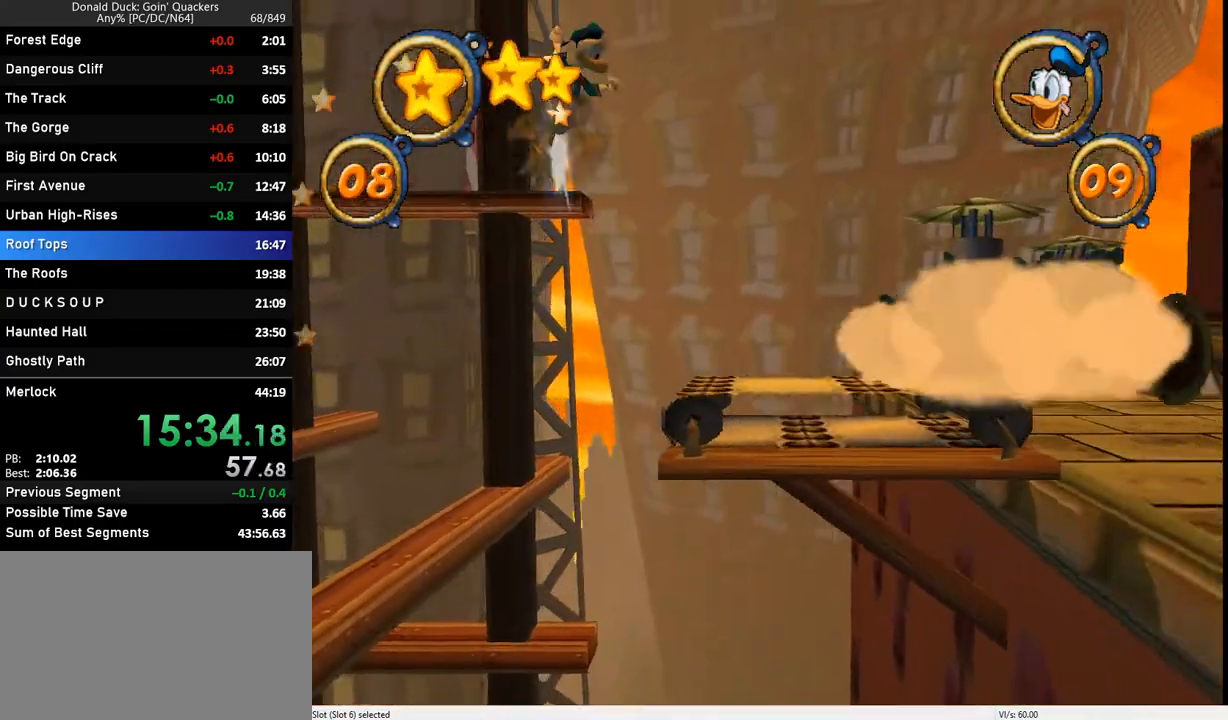
{"keys": ["right", "z"], "events": [[400, "z", "down"]]}
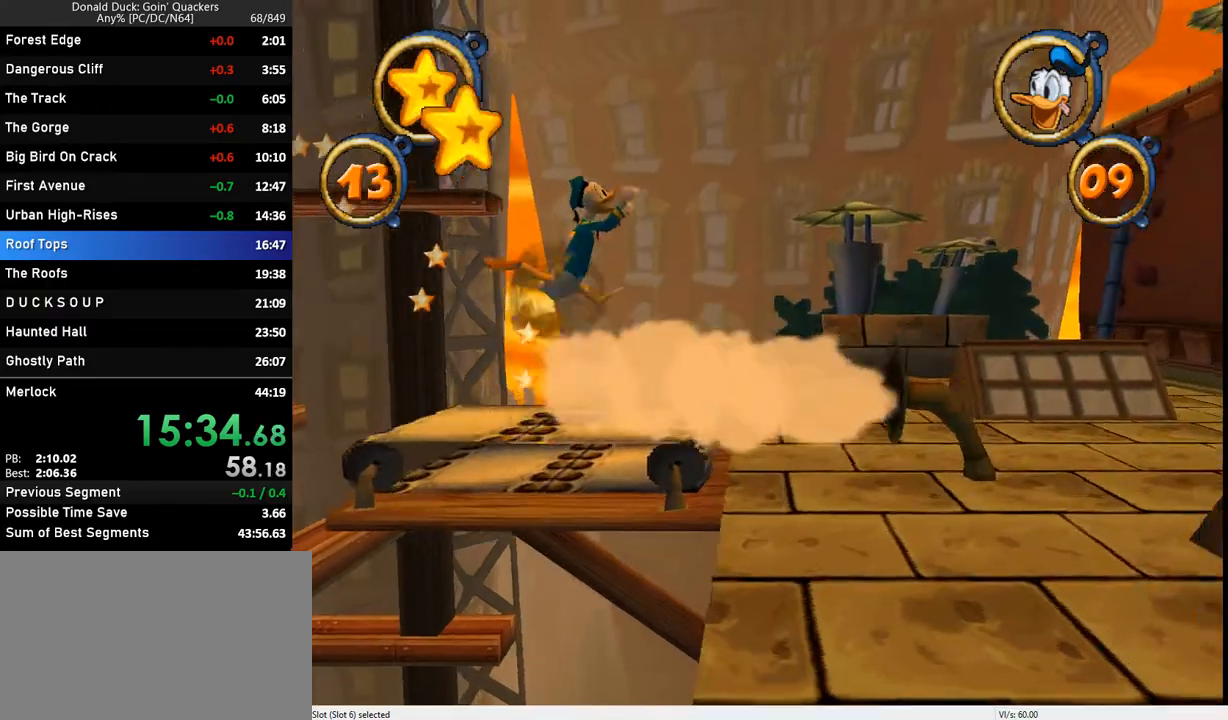
{"keys": ["right", "z"], "events": [[67, "z", "up"], [467, "z", "down"]]}
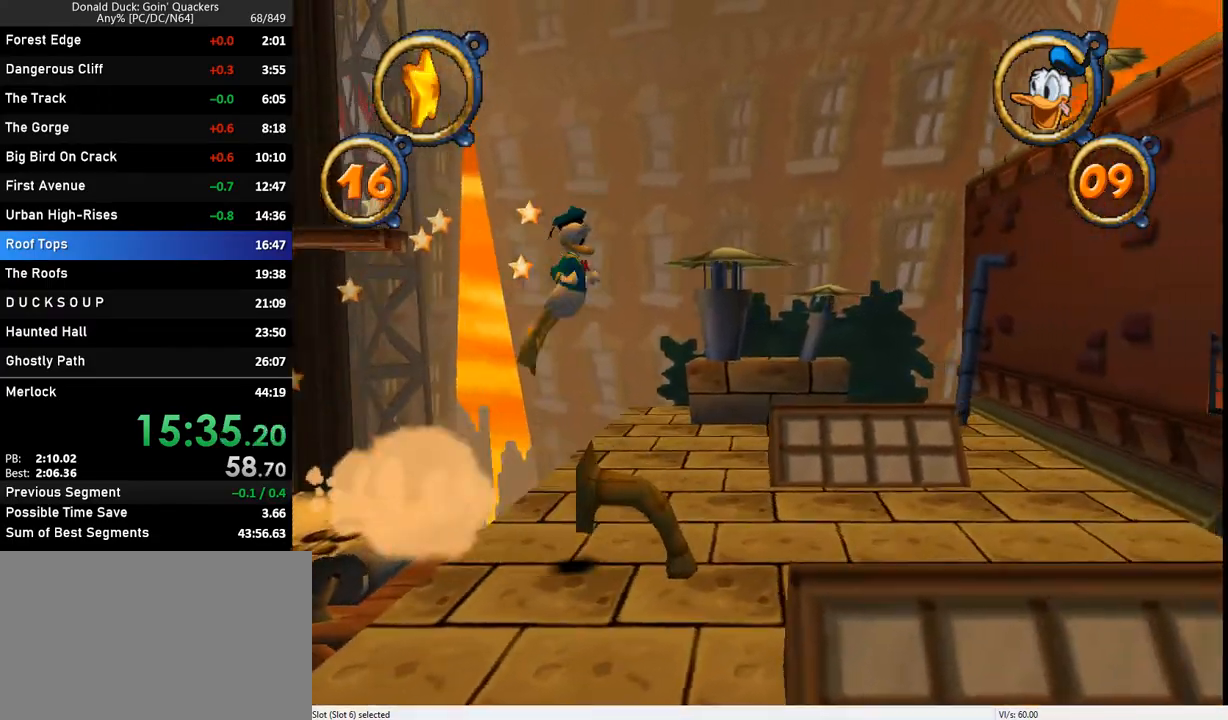
{"keys": ["right"], "events": [[67, "z", "up"]]}
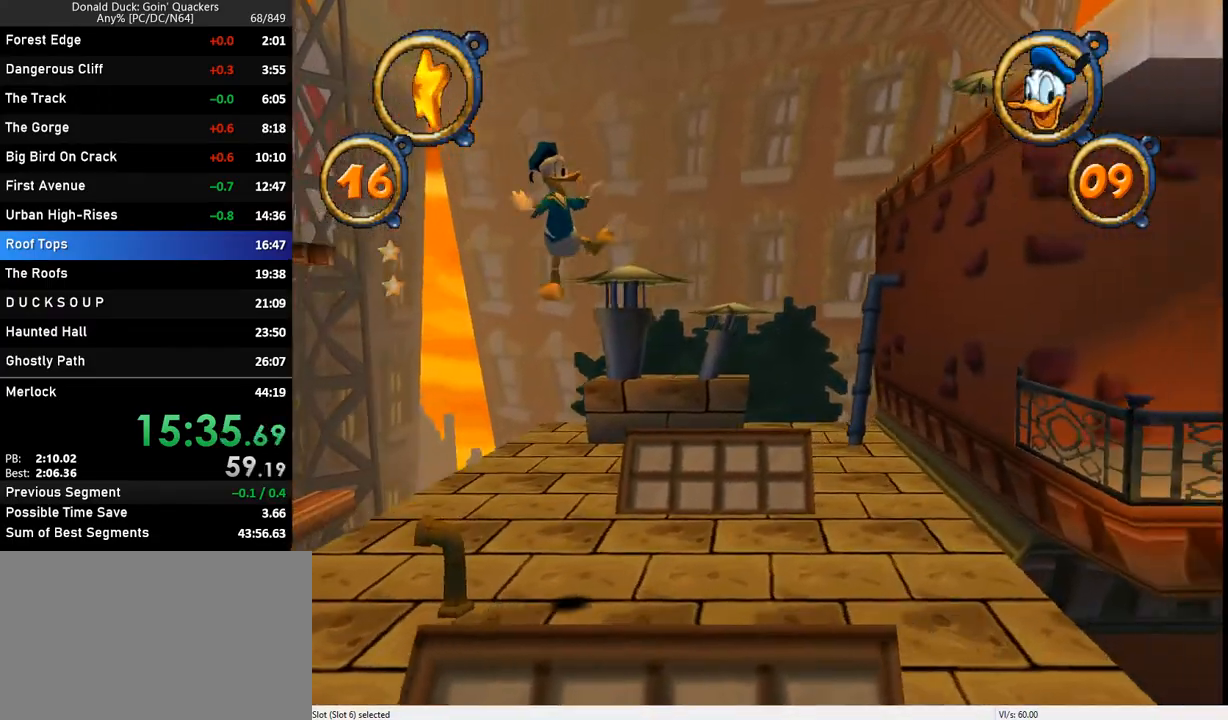
{"keys": ["right"], "events": []}
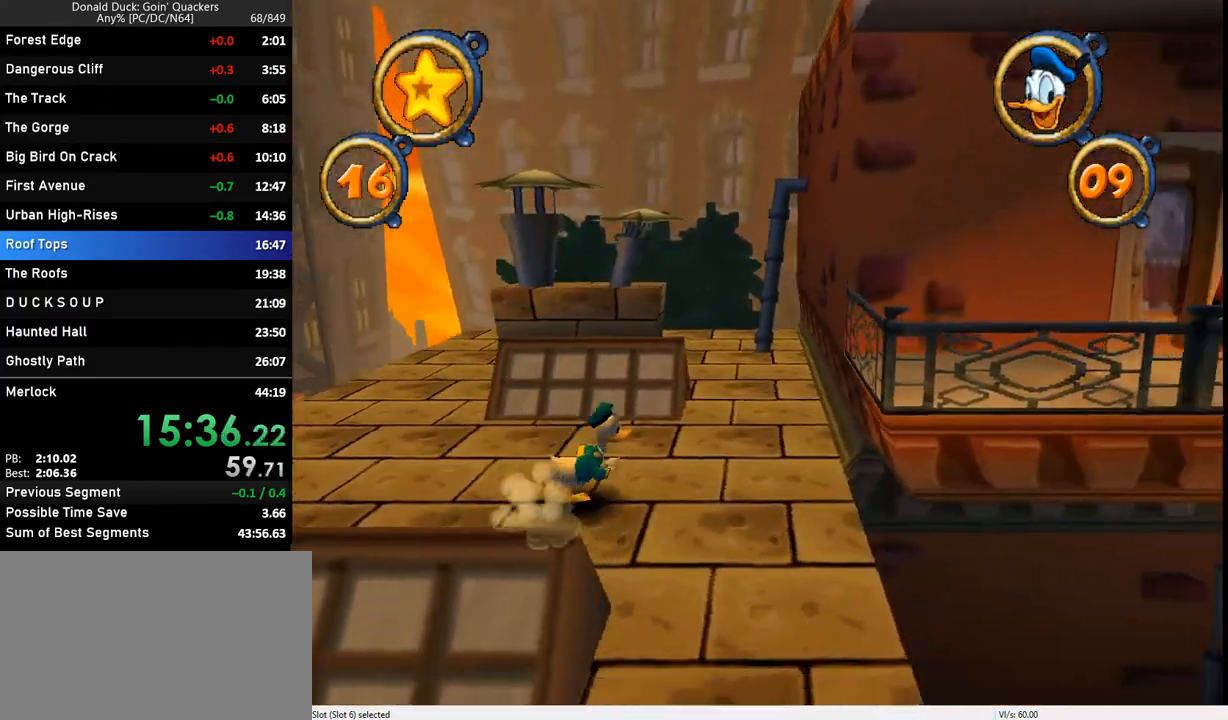
{"keys": ["right"], "events": [[233, "z", "down"], [333, "z", "up"], [400, "z", "down"], [500, "z", "up"]]}
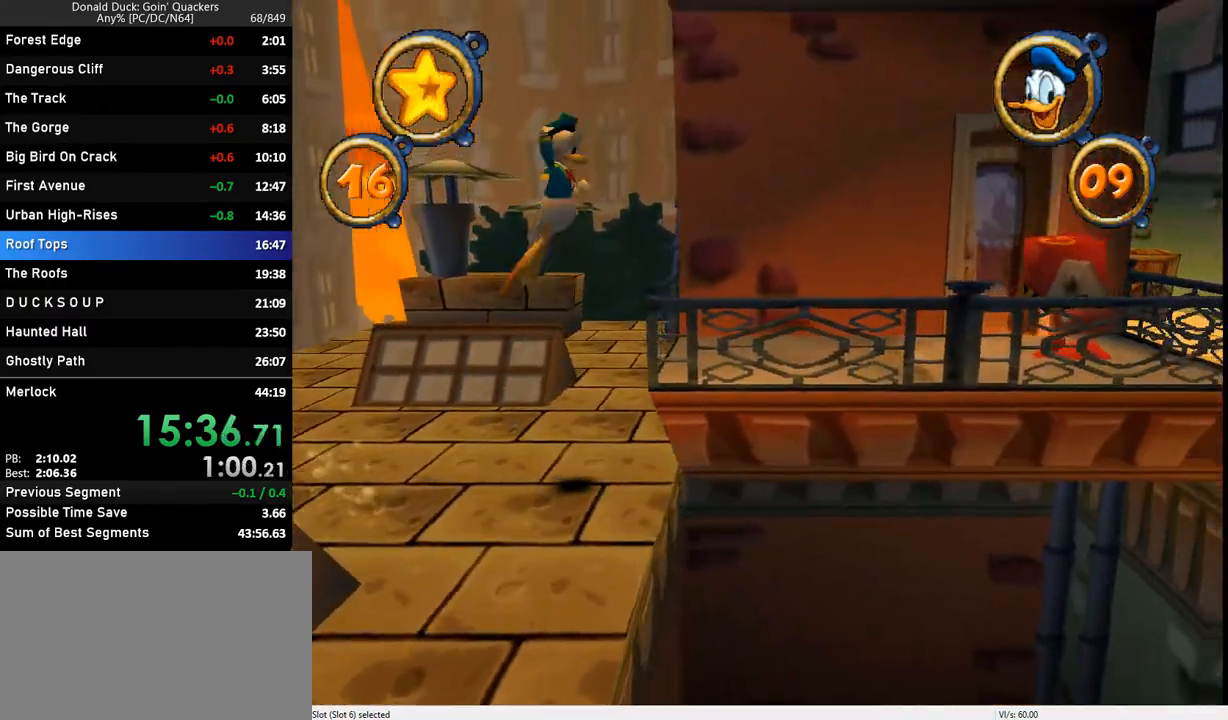
{"keys": ["right"], "events": []}
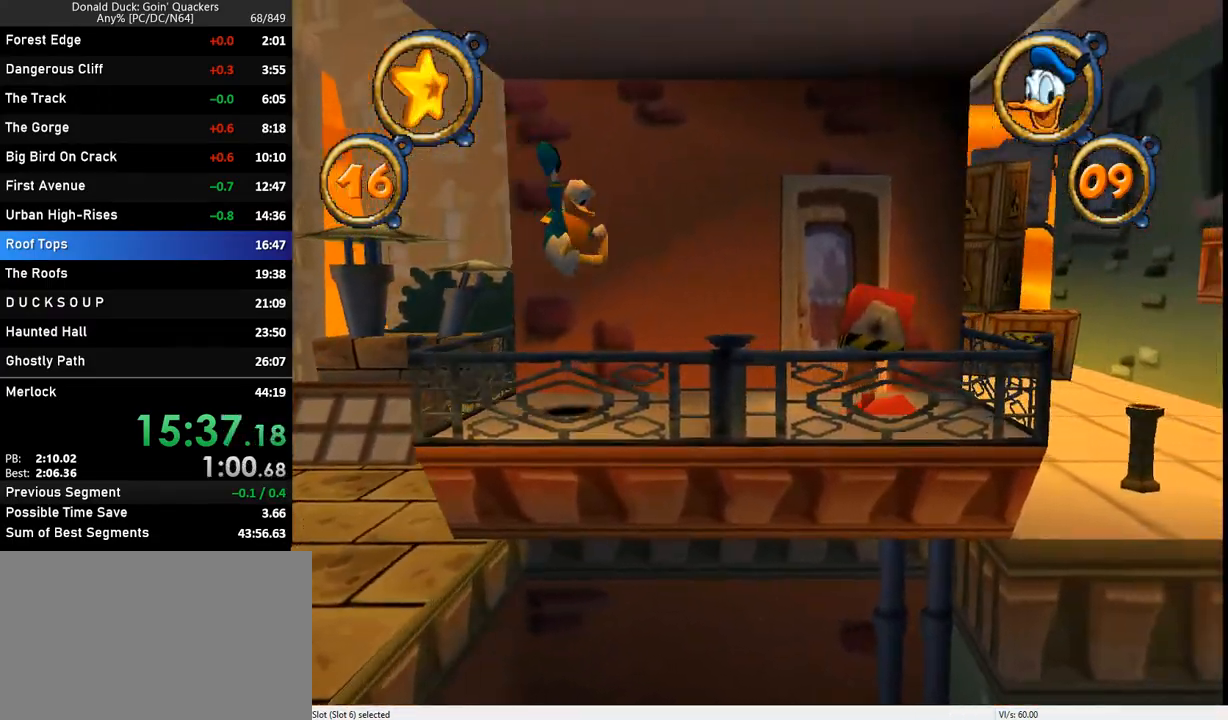
{"keys": ["right", "x"], "events": [[467, "x", "down"]]}